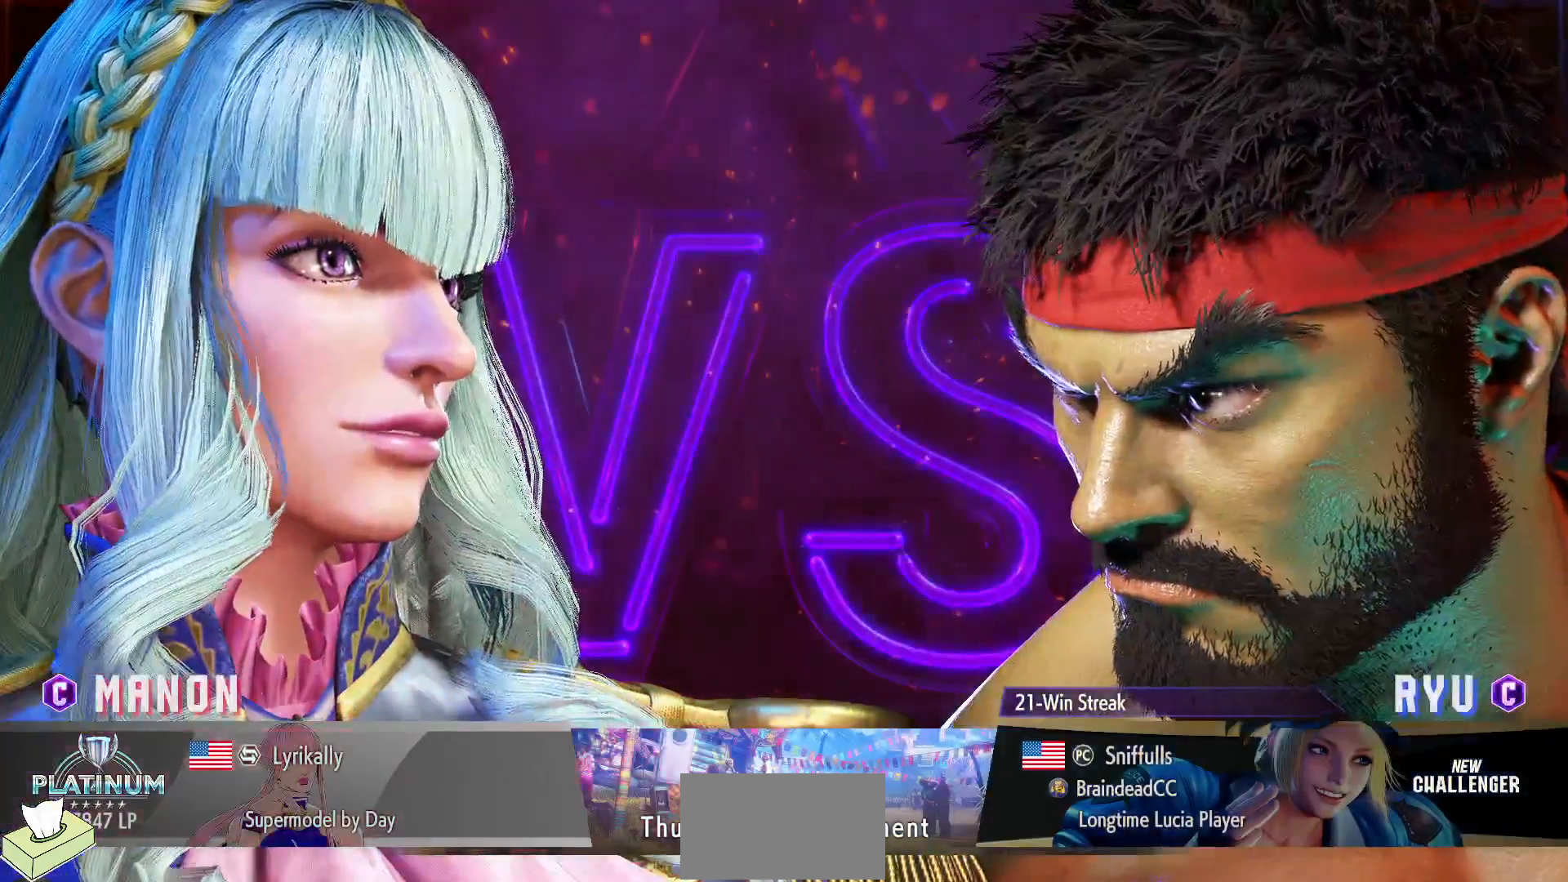
Gameplay with a controller (arcade stick); each line is a JSON object with the inputs held at the frame after it. "events" lists button and stick changes between this image and that frame as [ms after this image, input, new state], when the widget could be followed in between. Not read: HP L3 LP MP R3.
{"buttons": ["DPAD_UP"], "events": [[183, "DPAD_UP", "down"]]}
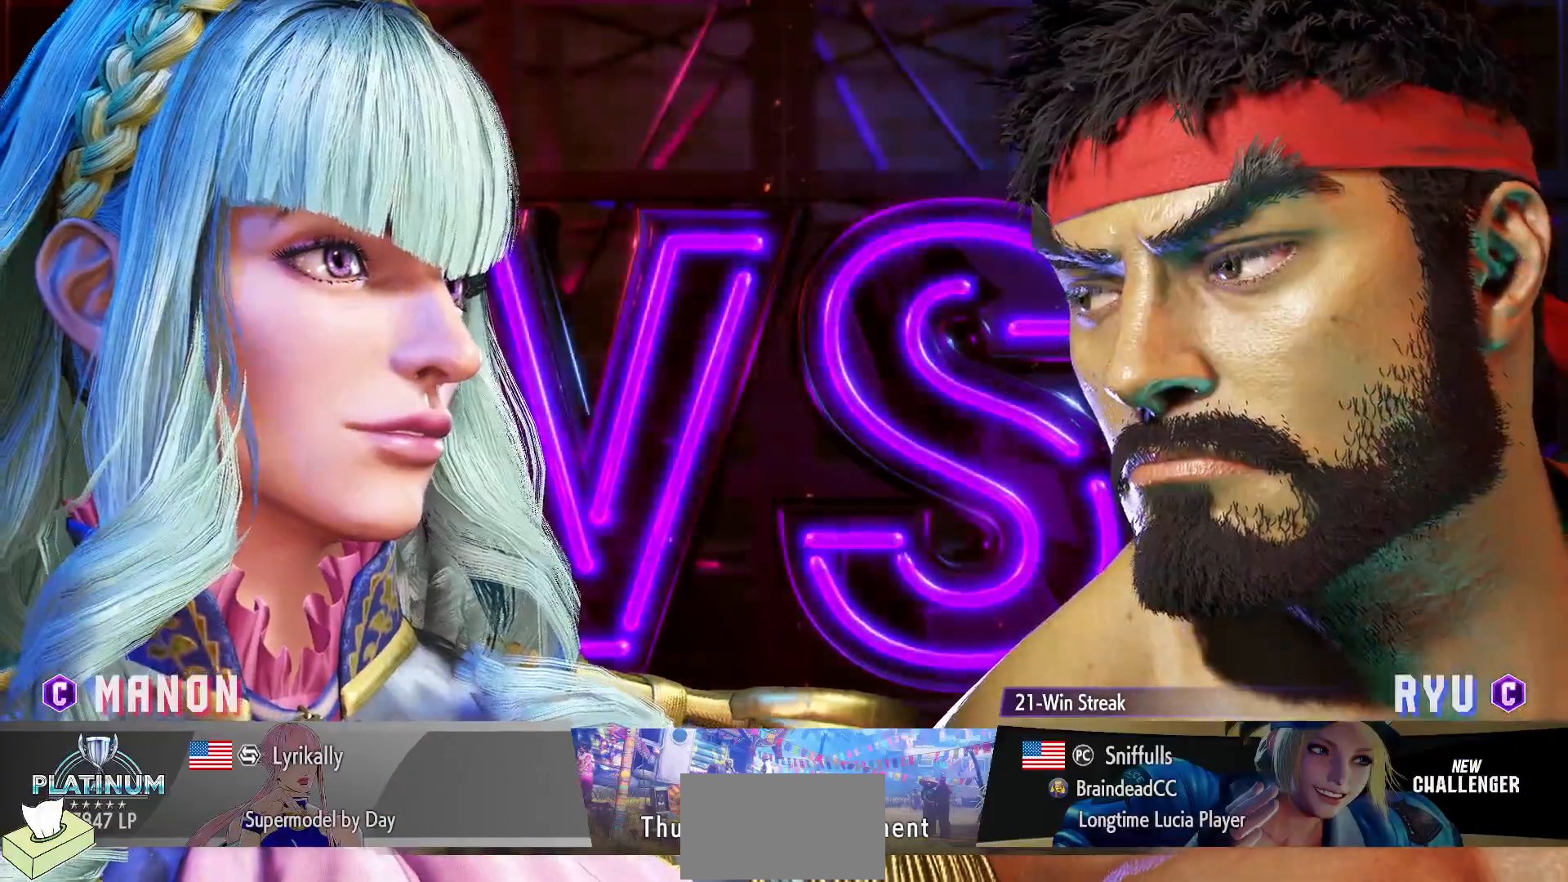
{"buttons": ["DPAD_UP"], "events": []}
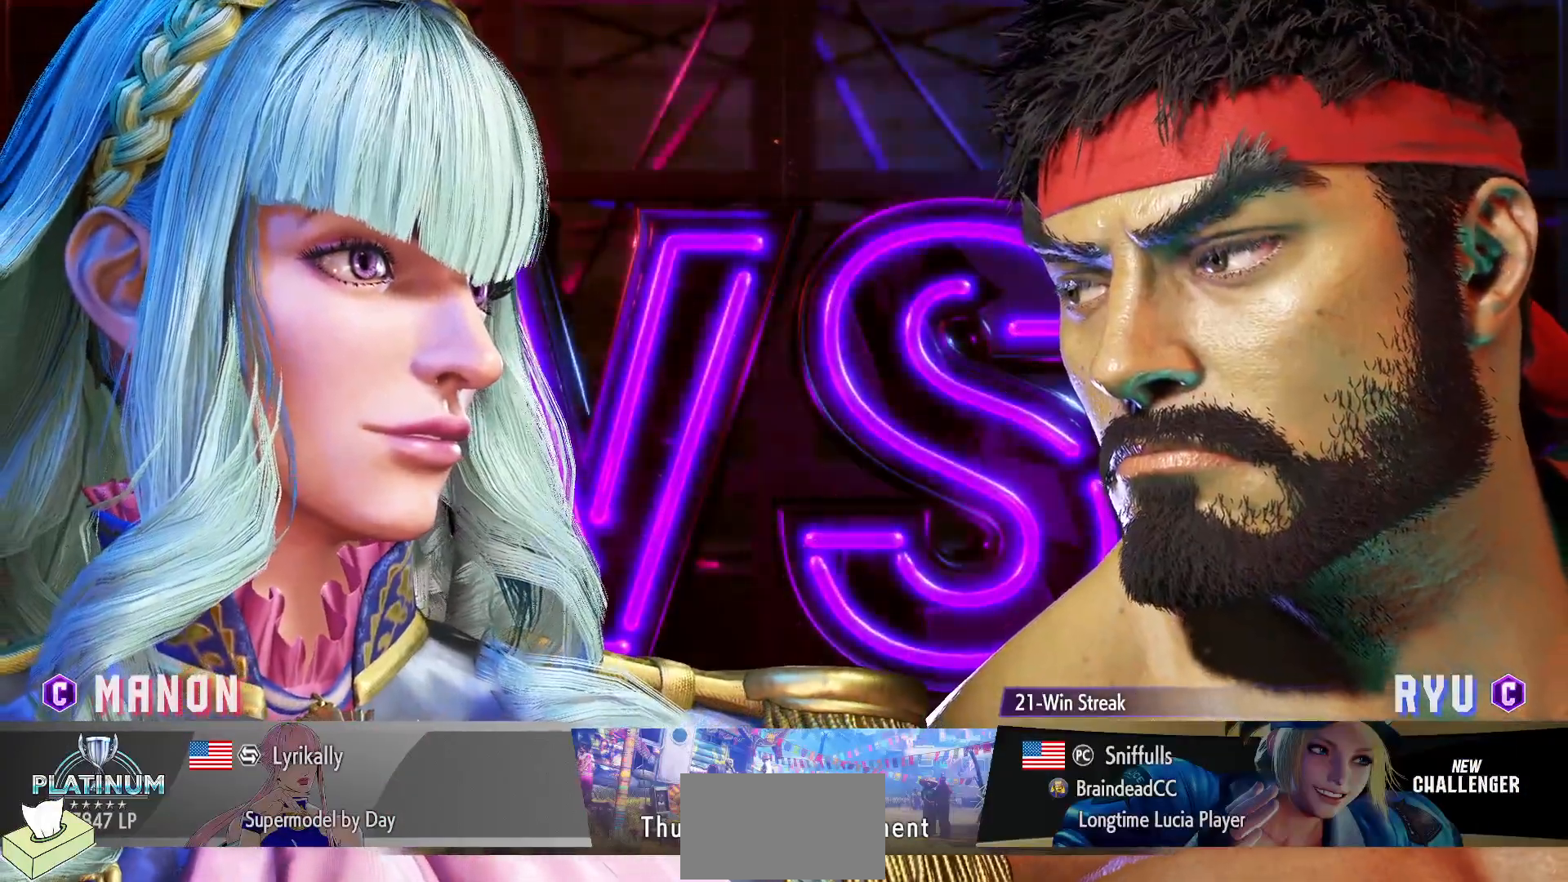
{"buttons": ["DPAD_UP"], "events": []}
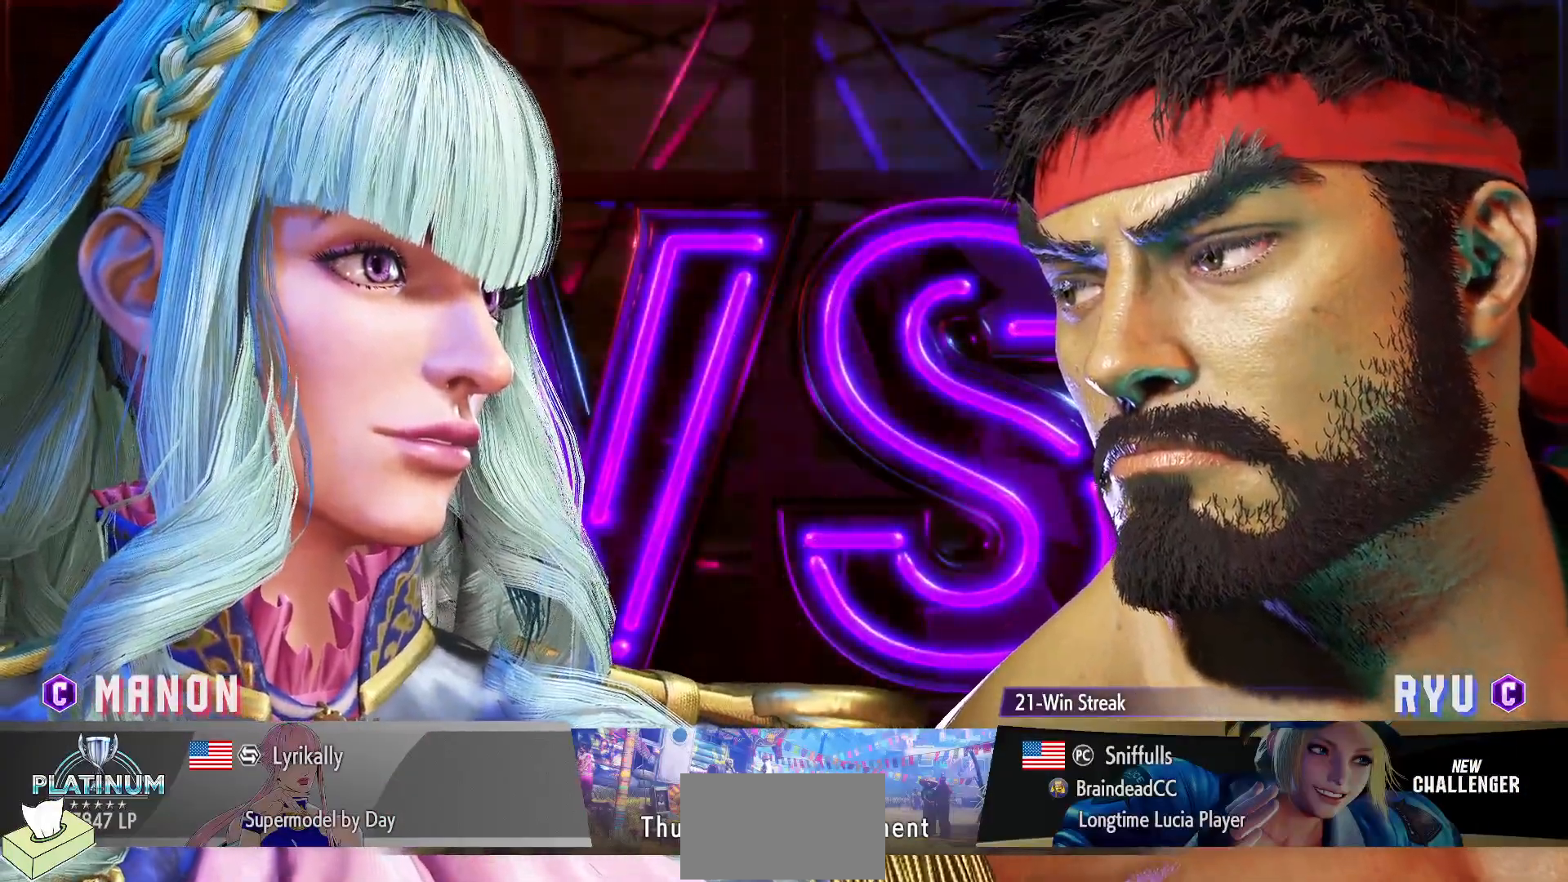
{"buttons": ["DPAD_UP"], "events": []}
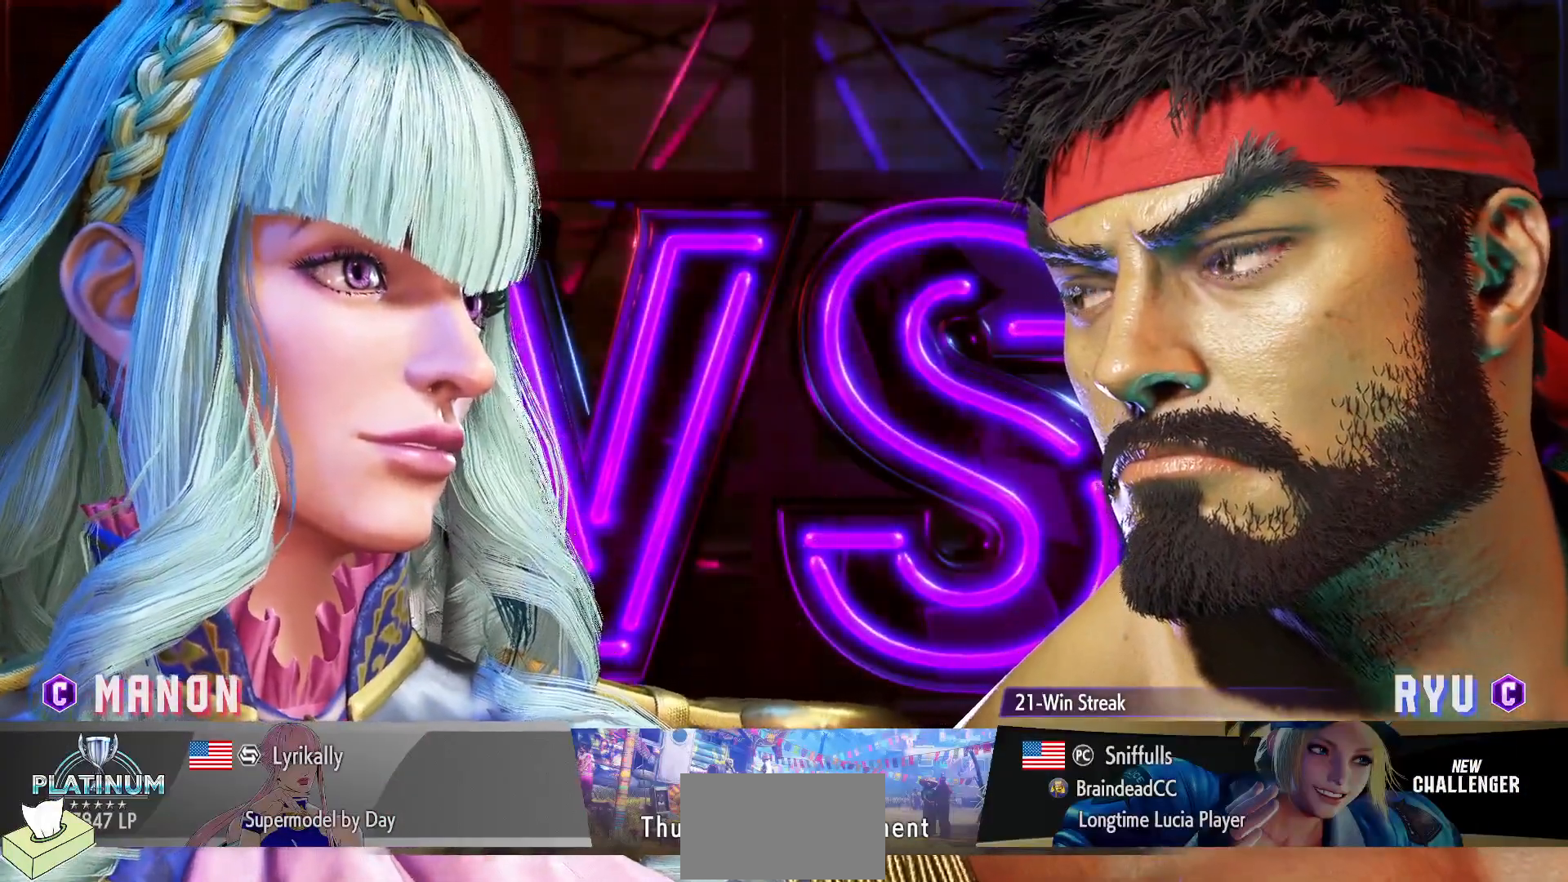
{"buttons": ["DPAD_UP"], "events": []}
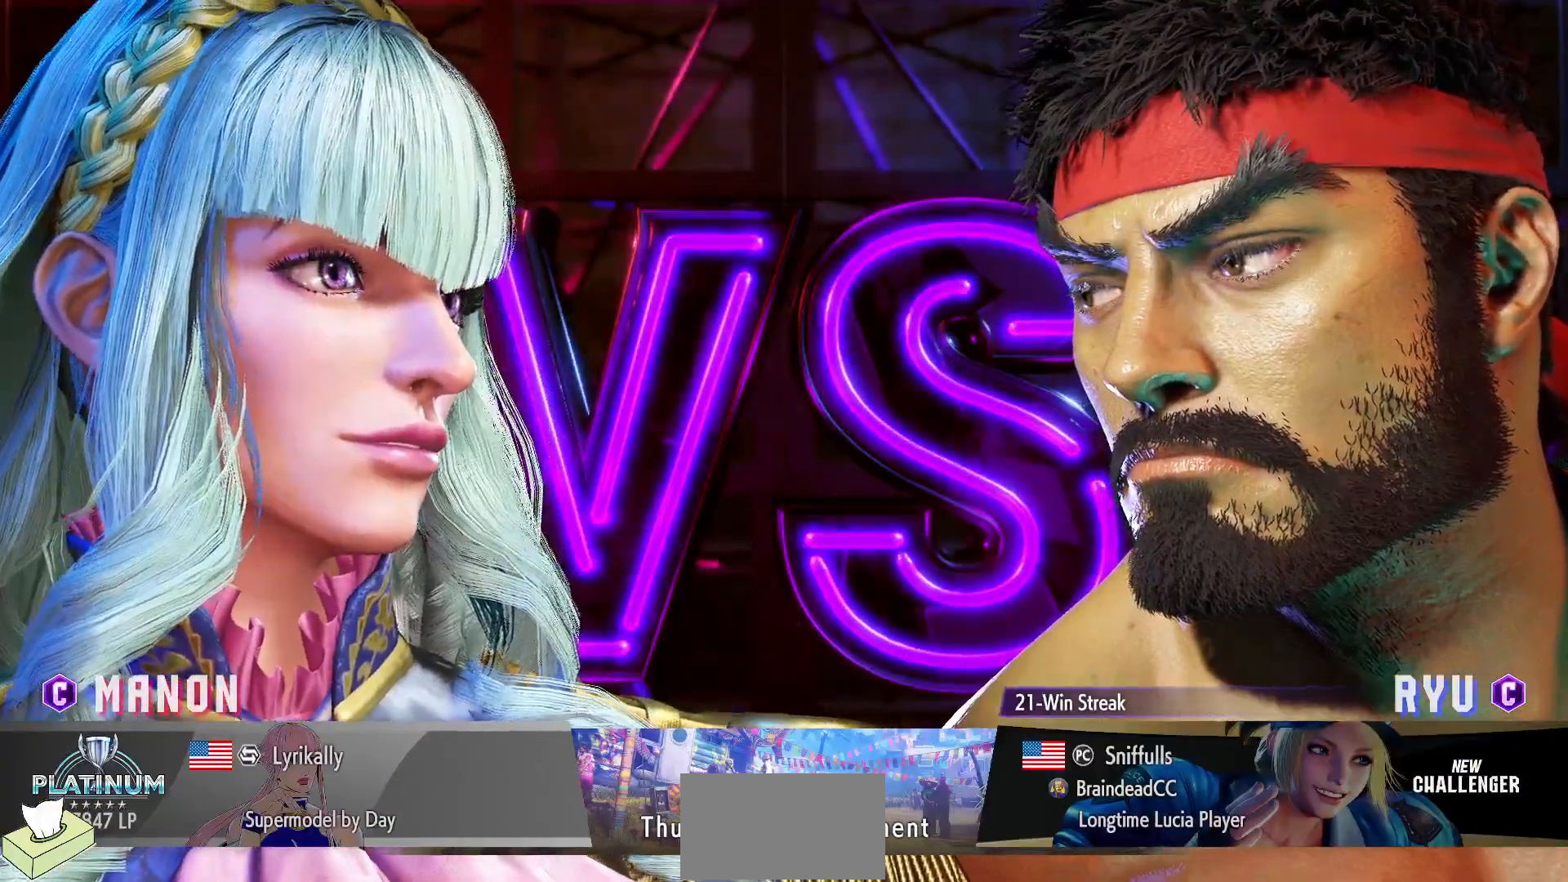
{"buttons": ["DPAD_UP"], "events": []}
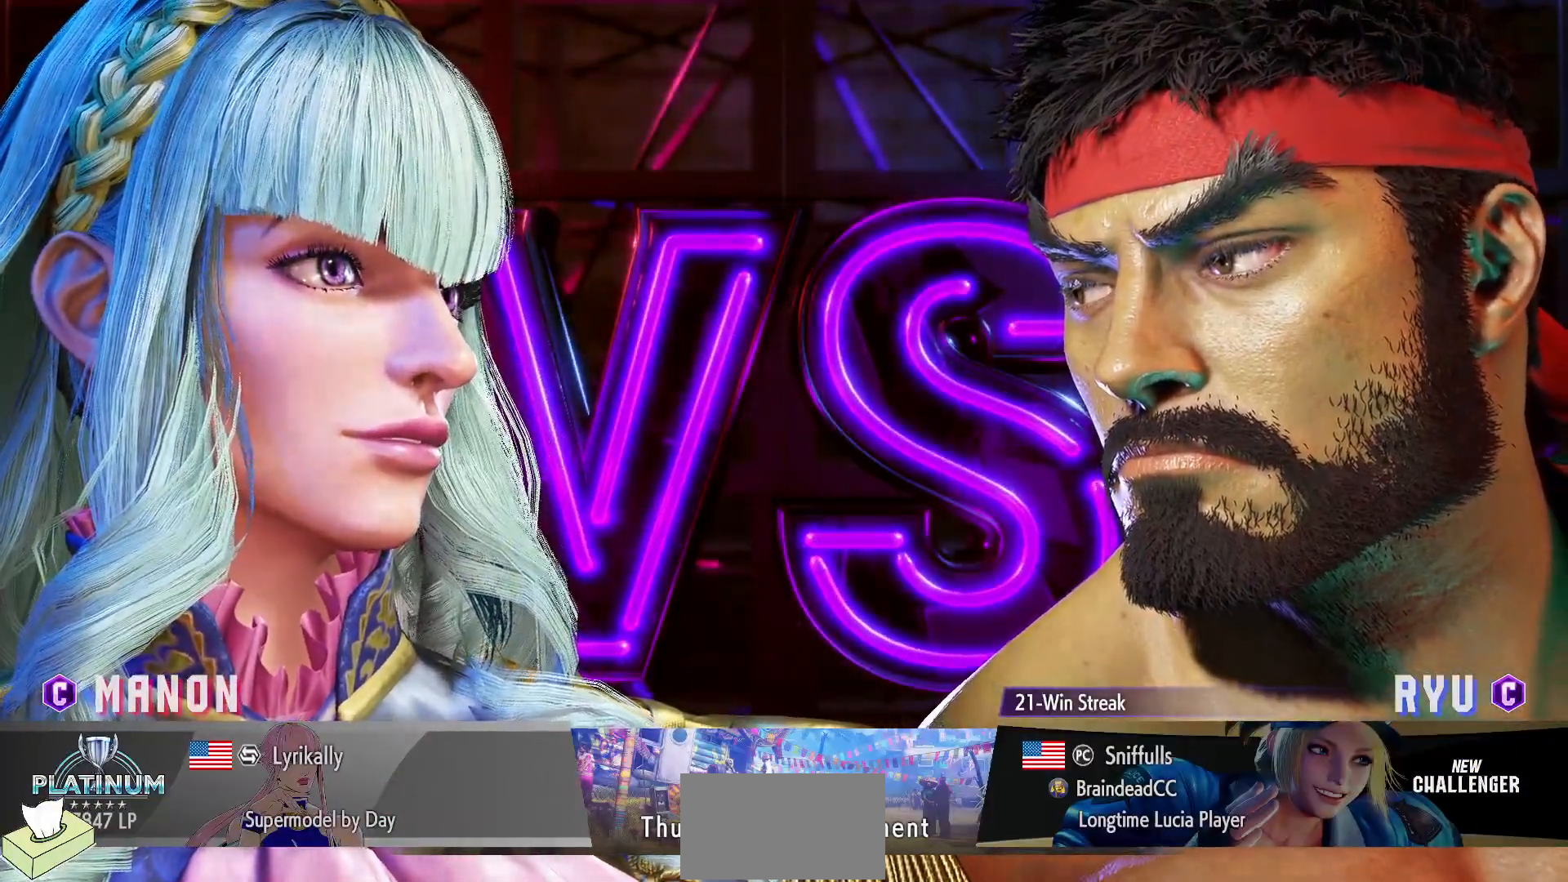
{"buttons": ["DPAD_UP"], "events": []}
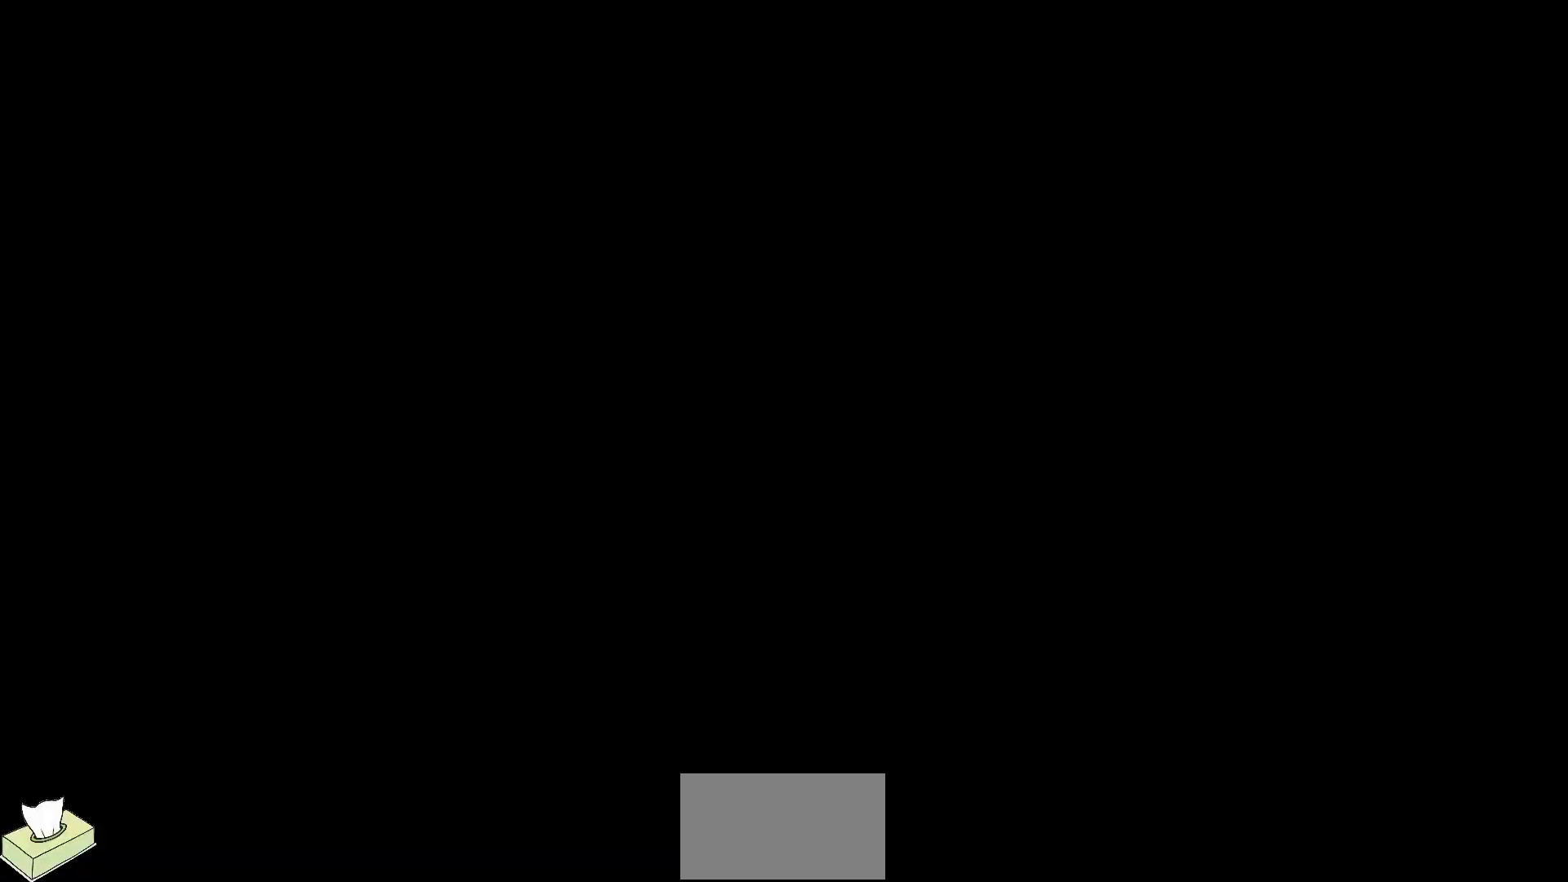
{"buttons": ["DPAD_UP"], "events": []}
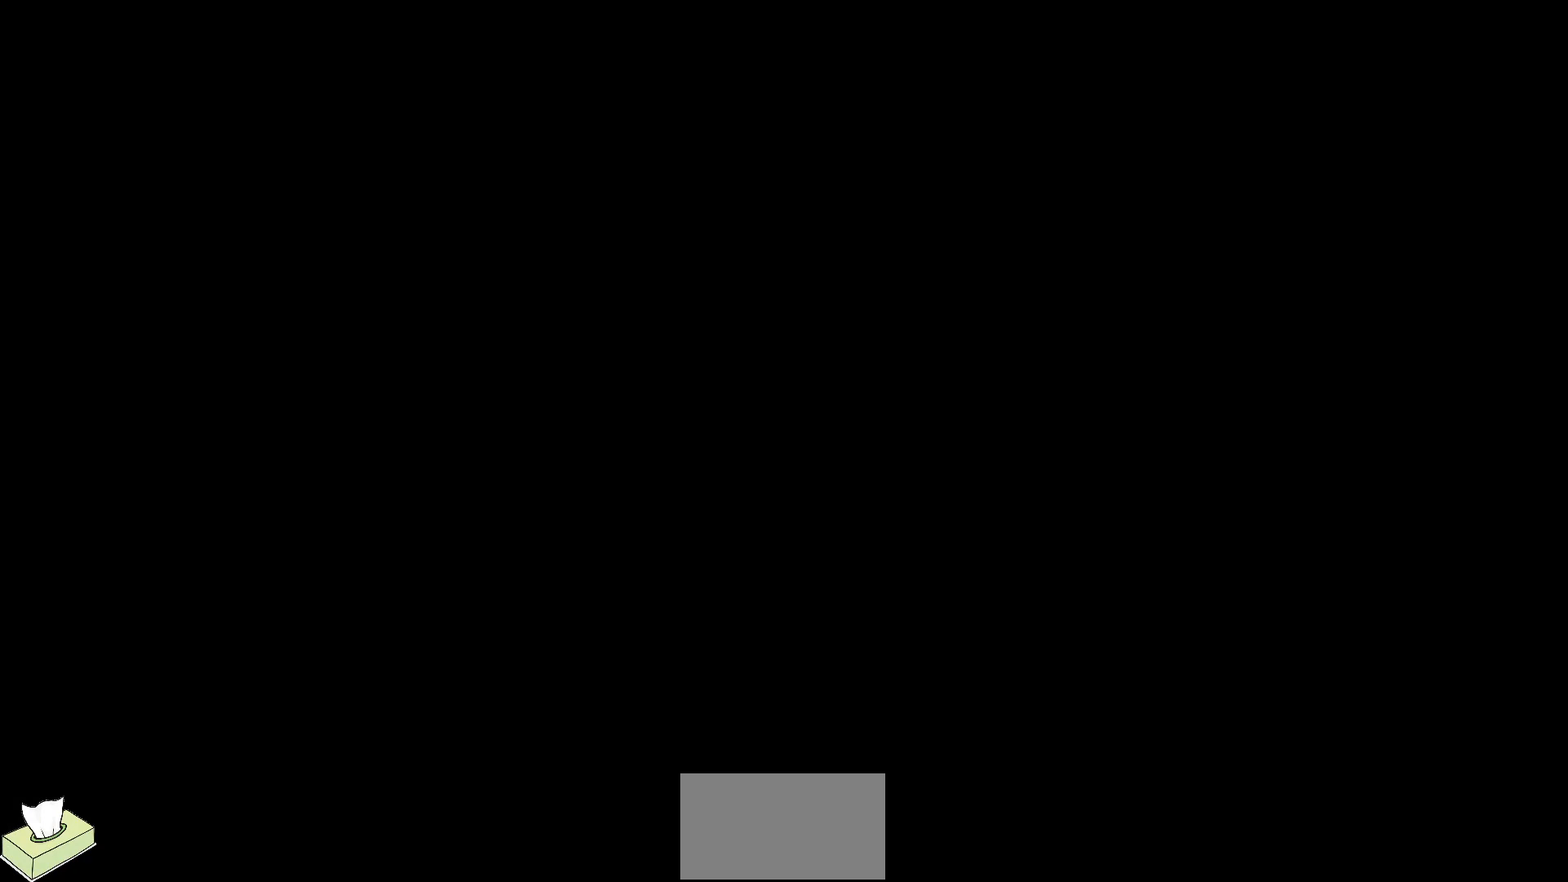
{"buttons": ["DPAD_UP"], "events": []}
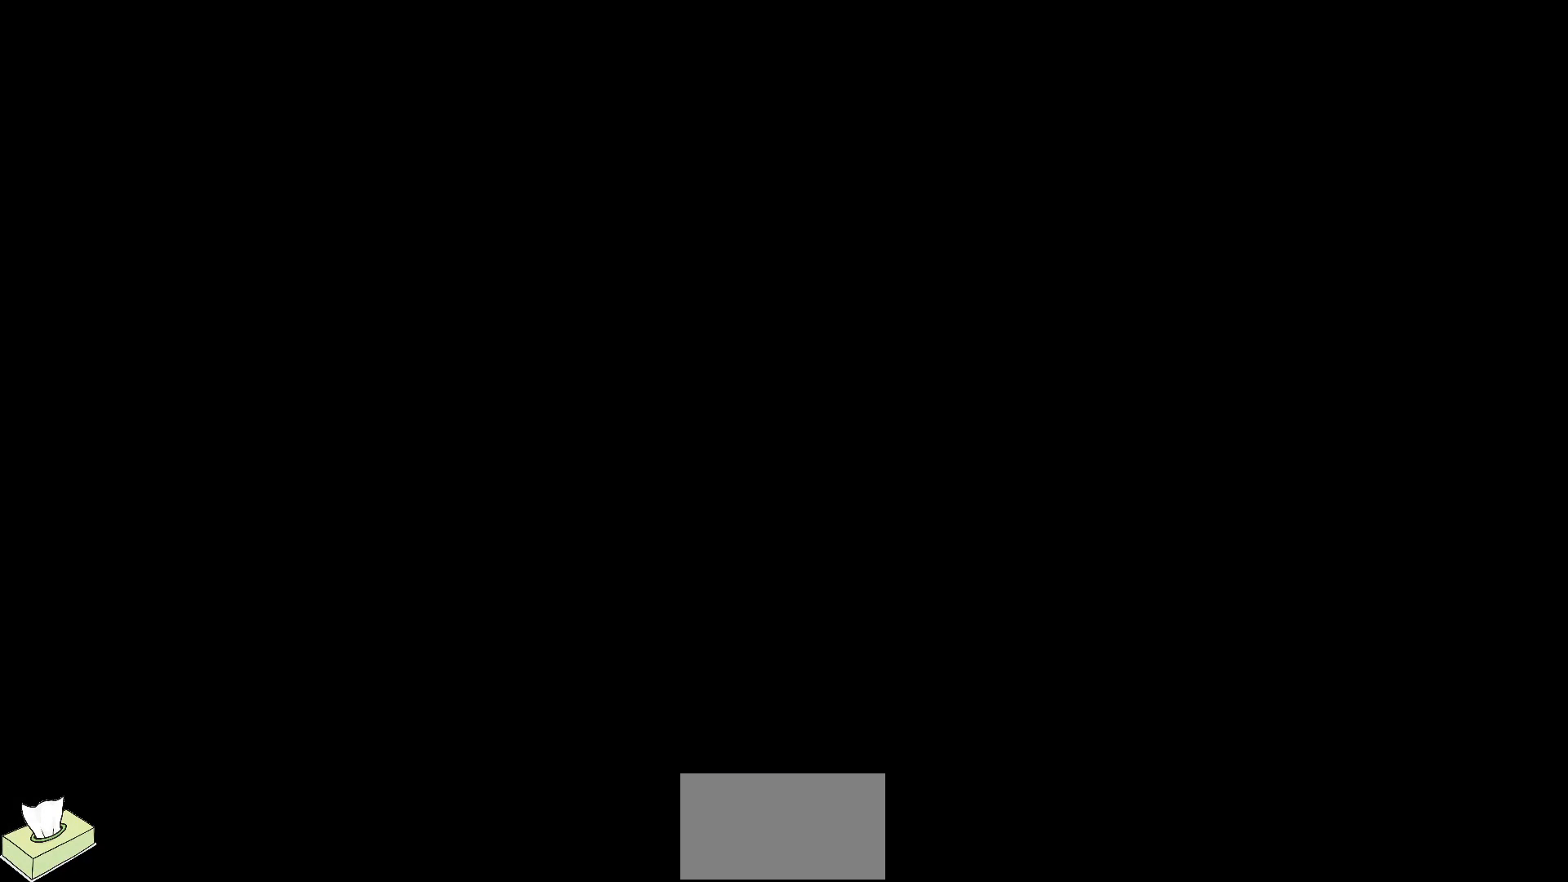
{"buttons": ["DPAD_UP"], "events": []}
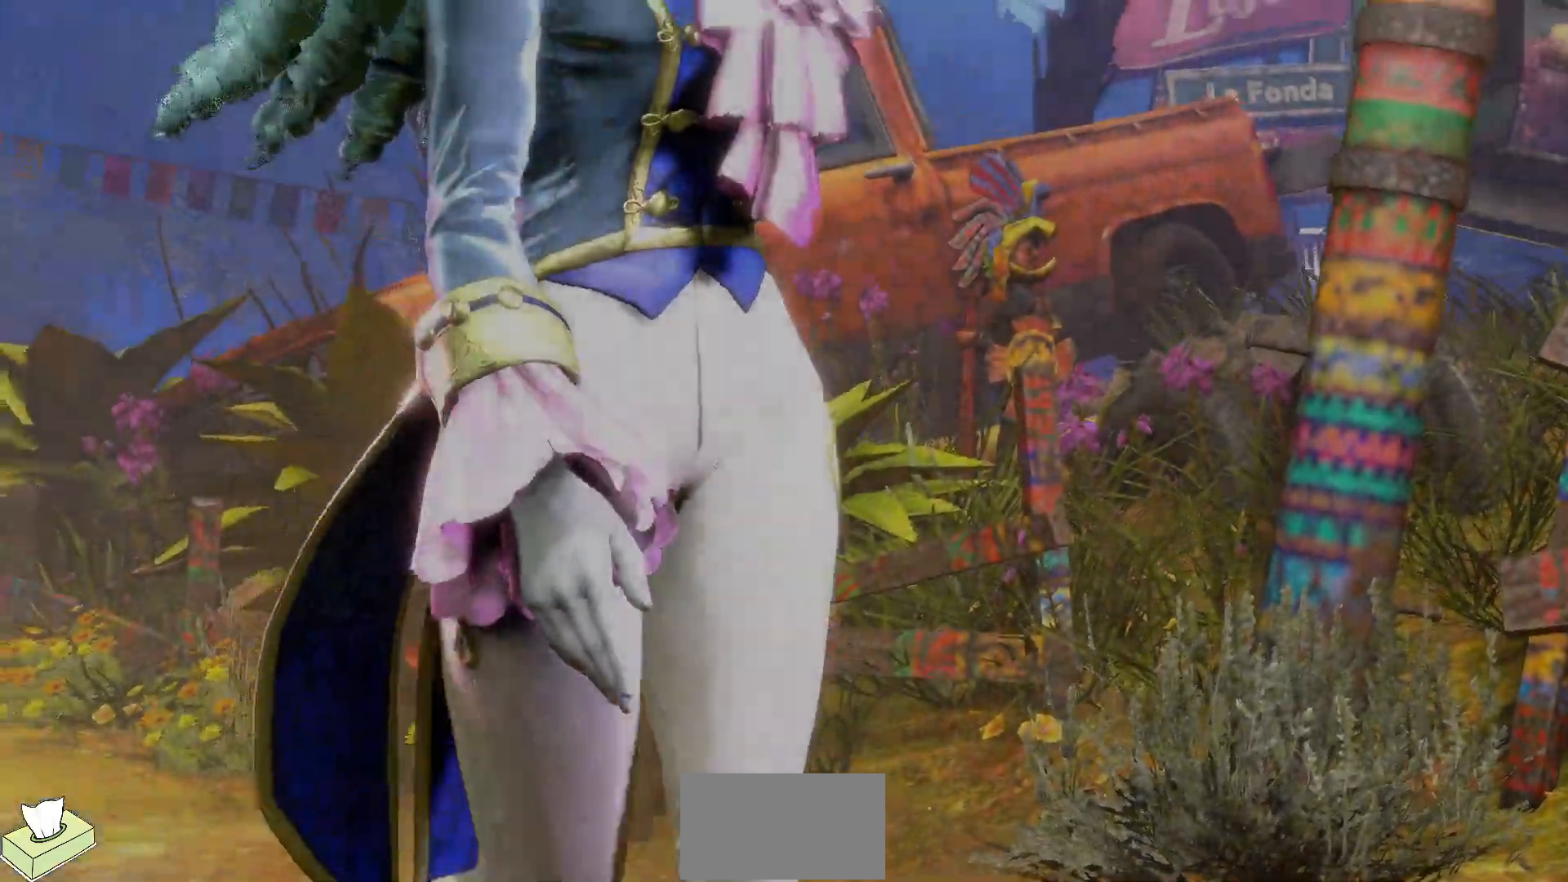
{"buttons": ["DPAD_UP"], "events": []}
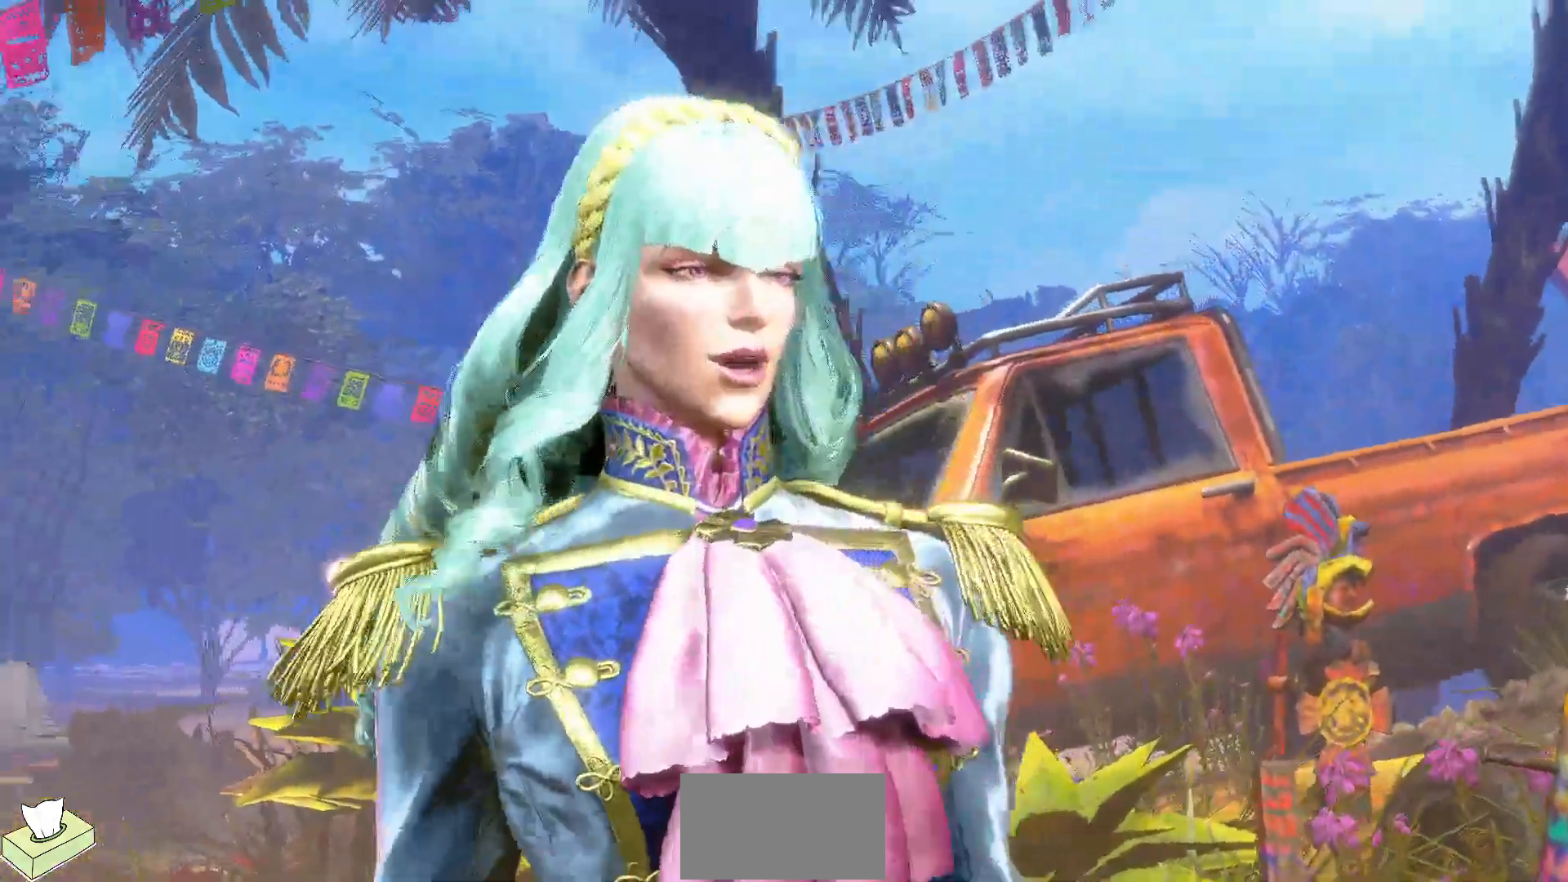
{"buttons": [], "events": [[367, "DPAD_UP", "up"]]}